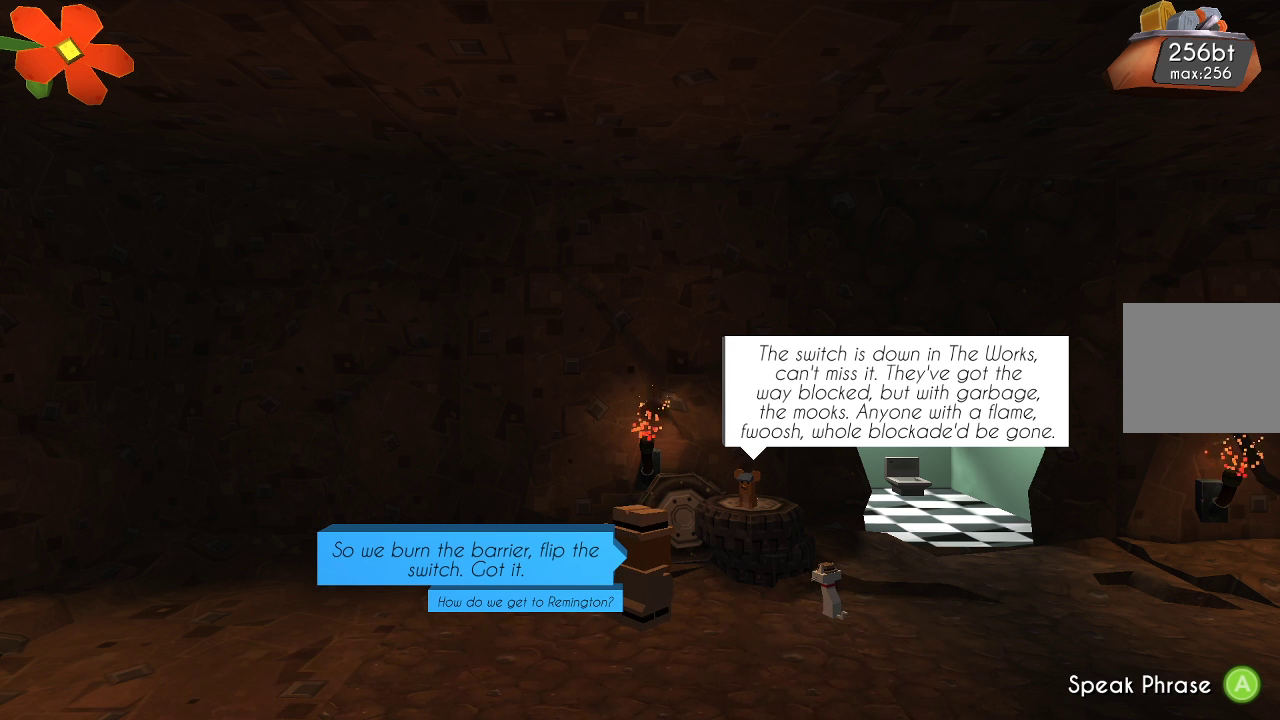
Gameplay with a controller (PlayStation layout); each line is a JSON object with the inputs held at the frame after it. "events" lists button and stick changes between this image and that frame as [ms after this image, input, new state], when the widget could be followed in between. Not read: R1.
{"buttons": [], "left_stick": "center", "right_stick": "center", "events": [[267, "CROSS", "down"], [400, "CROSS", "up"]]}
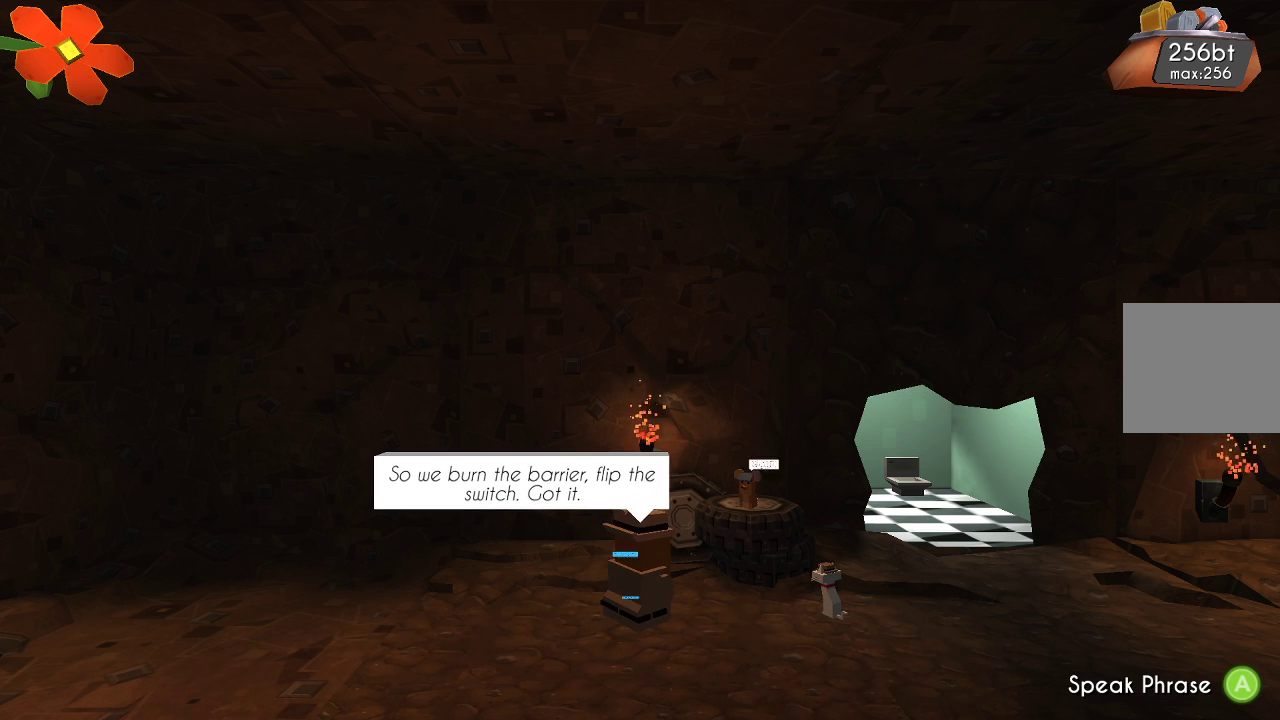
{"buttons": [], "left_stick": "center", "right_stick": "center", "events": []}
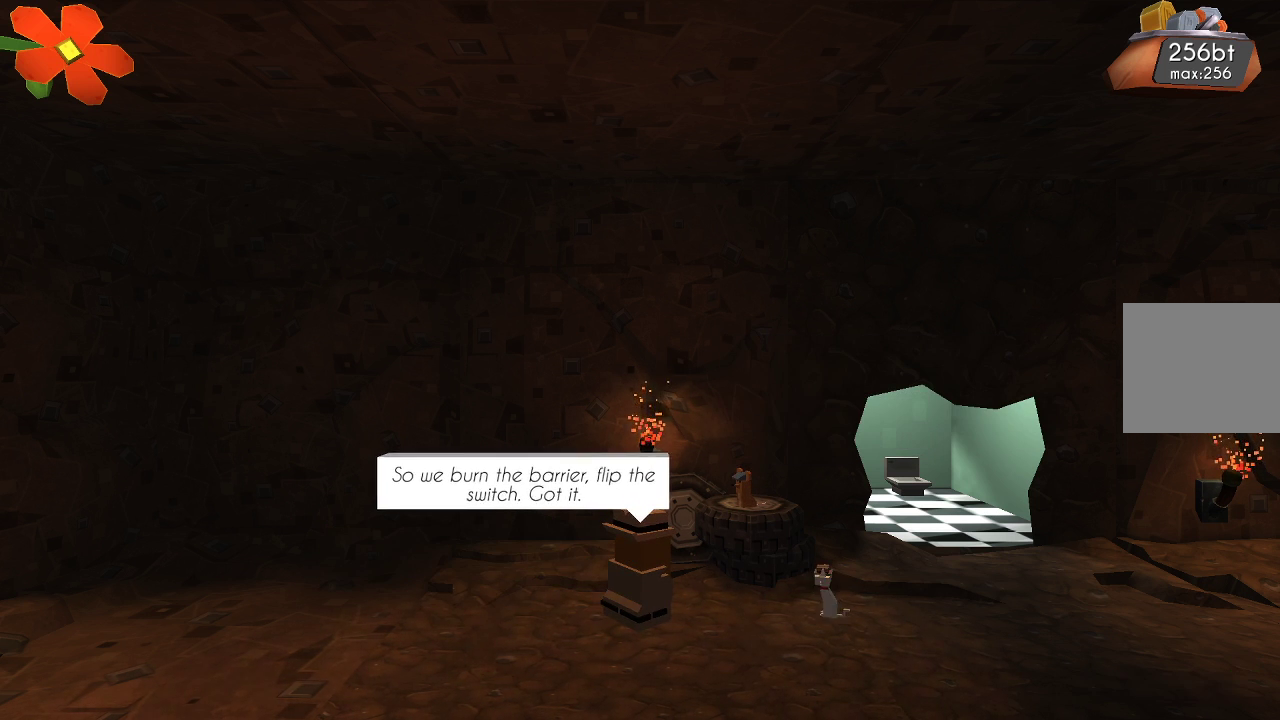
{"buttons": [], "left_stick": "center", "right_stick": "center", "events": []}
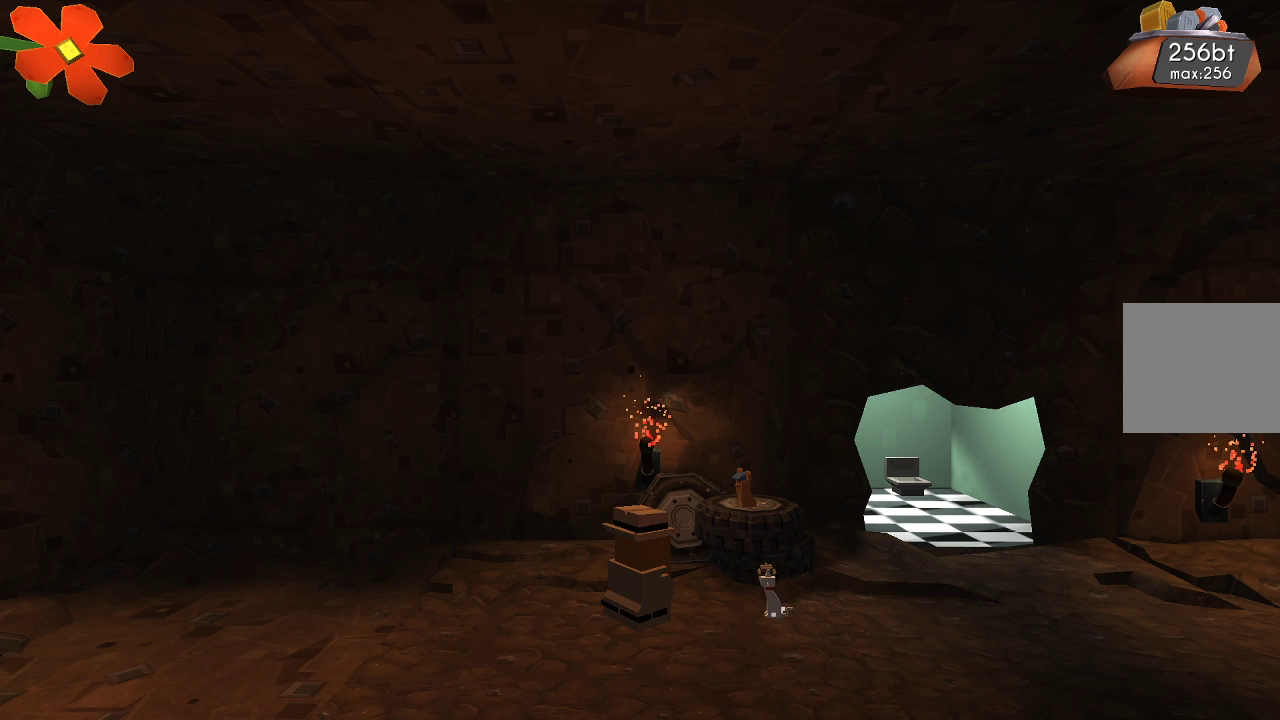
{"buttons": [], "left_stick": "center", "right_stick": "center", "events": []}
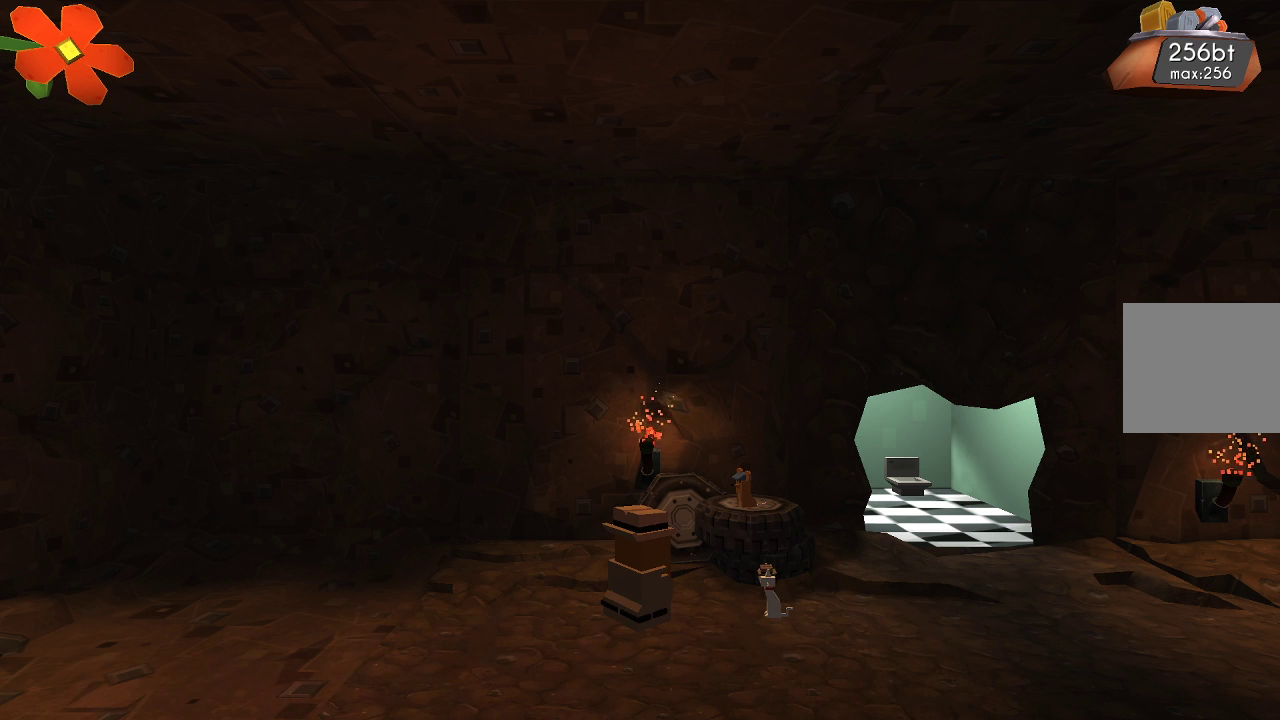
{"buttons": [], "left_stick": "center", "right_stick": "center", "events": []}
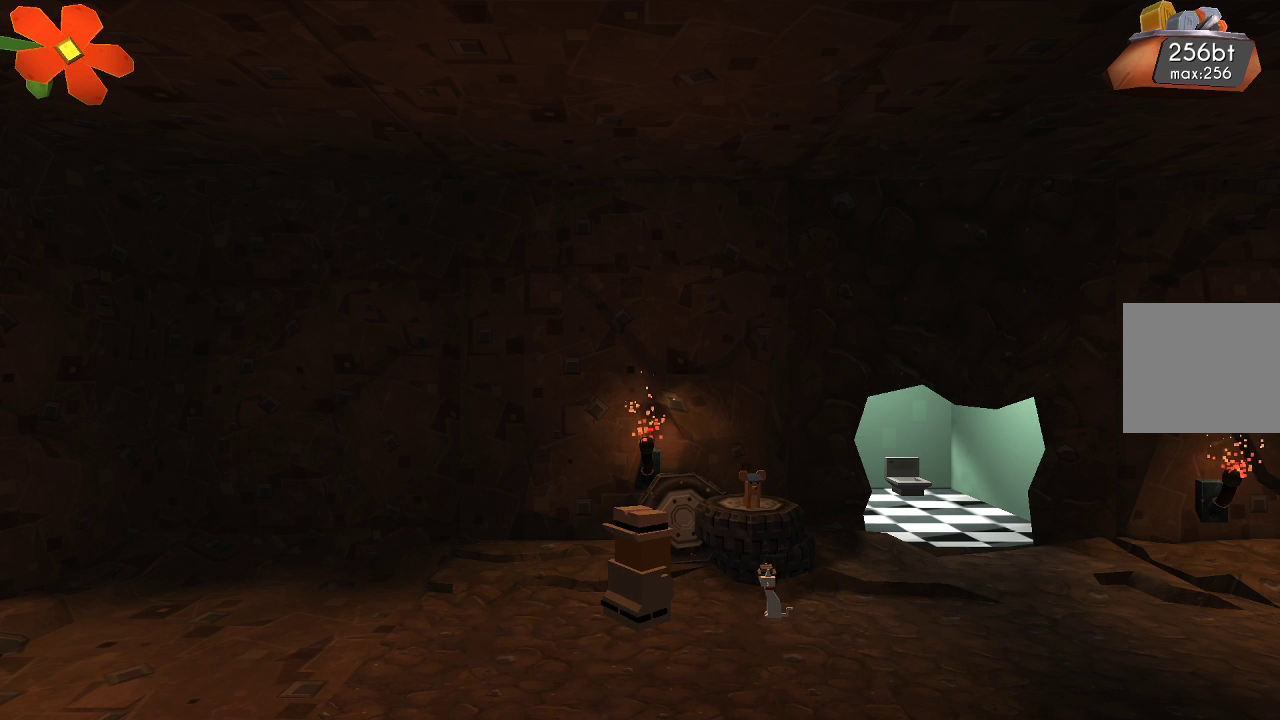
{"buttons": [], "left_stick": "center", "right_stick": "center", "events": [[133, "left_stick", "right"], [500, "left_stick", "center"]]}
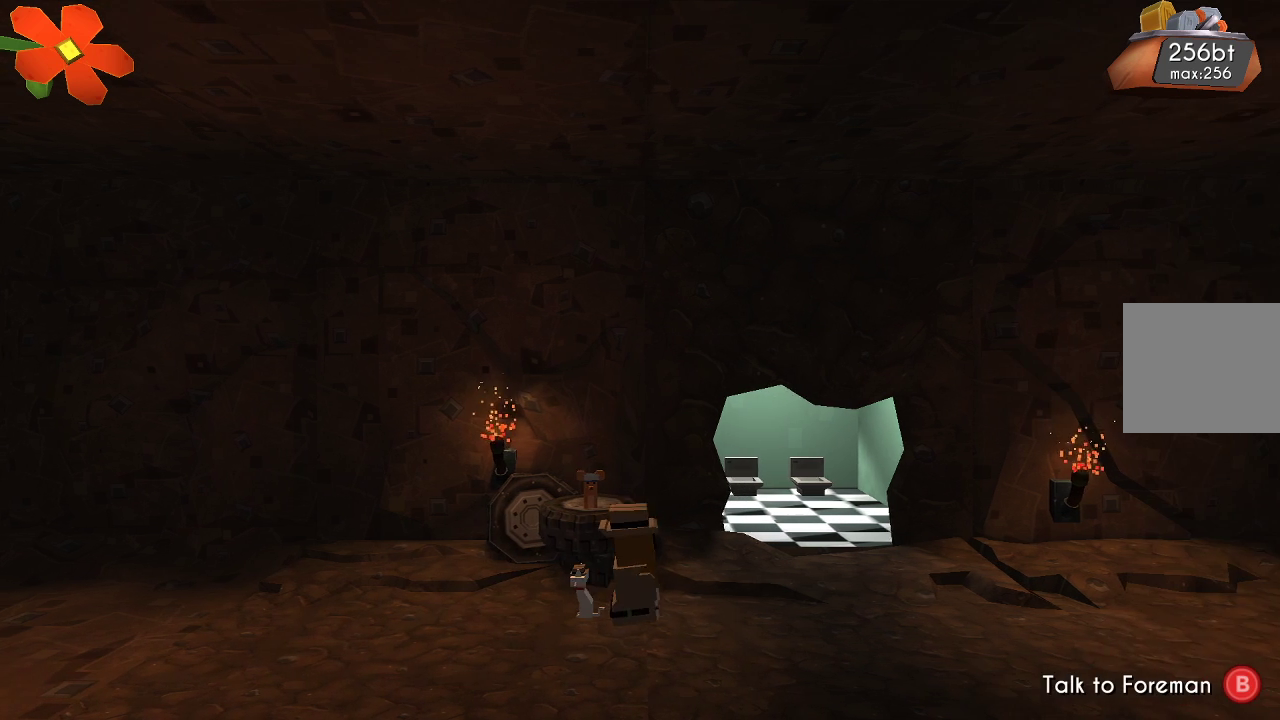
{"buttons": [], "left_stick": "center", "right_stick": "center", "events": [[133, "left_stick", "left"], [267, "left_stick", "center"], [333, "CIRCLE", "down"], [433, "CIRCLE", "up"]]}
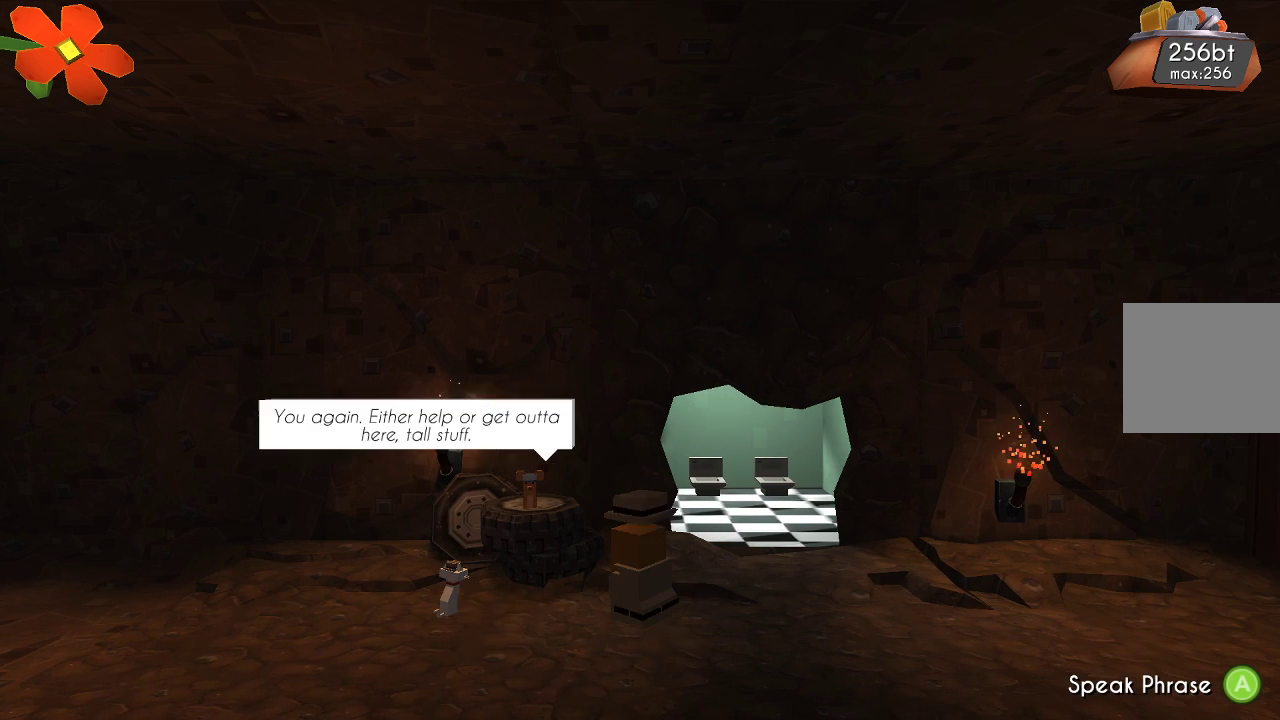
{"buttons": [], "left_stick": "center", "right_stick": "center", "events": []}
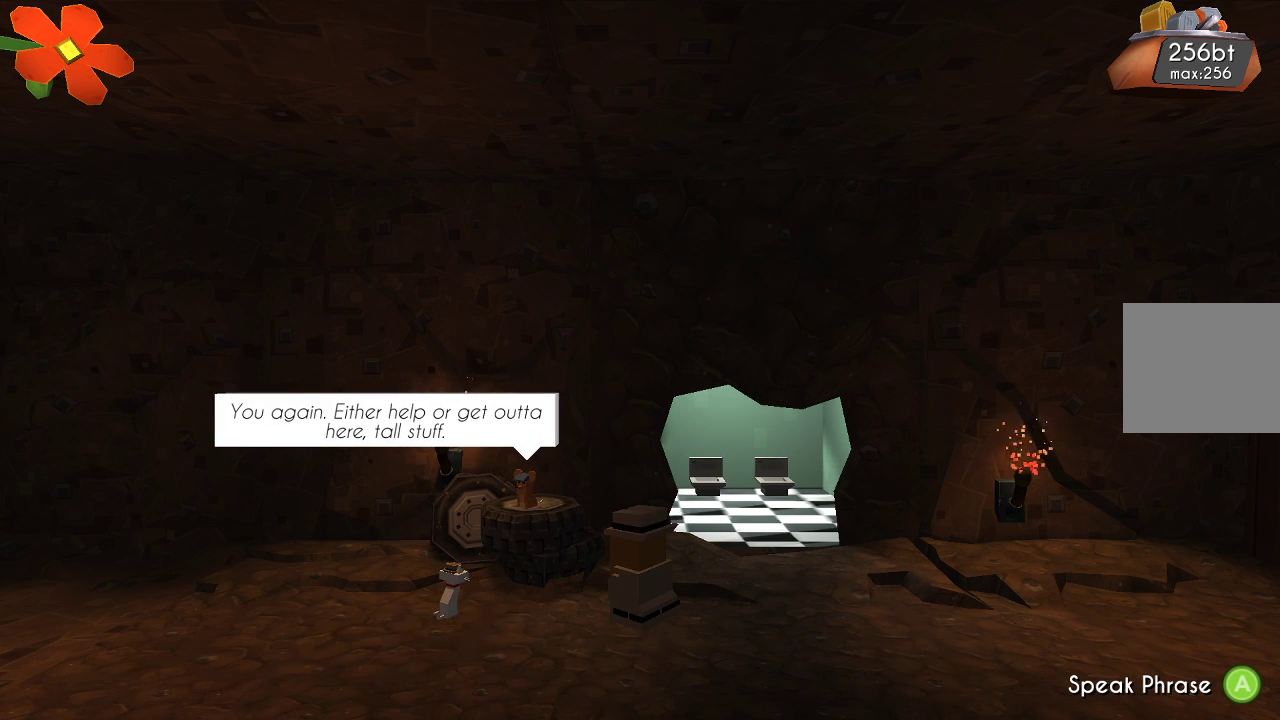
{"buttons": [], "left_stick": "center", "right_stick": "center", "events": [[100, "CROSS", "down"], [200, "CROSS", "up"]]}
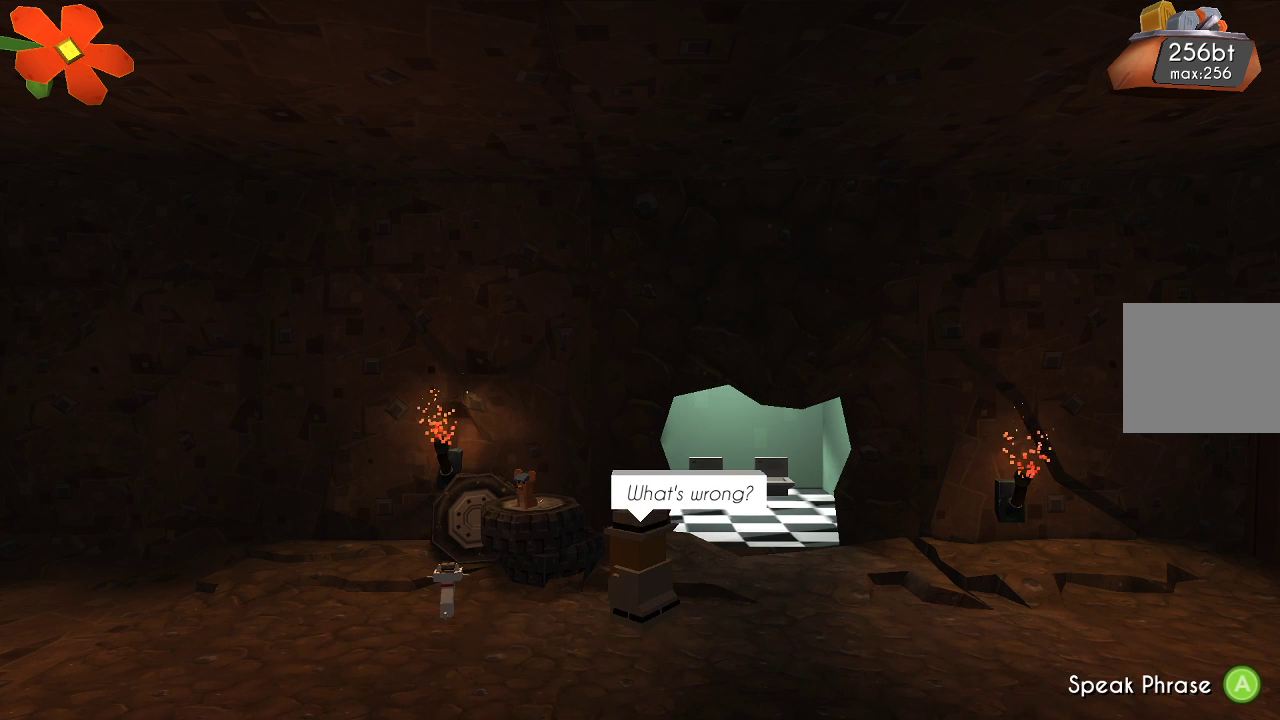
{"buttons": [], "left_stick": "center", "right_stick": "center", "events": [[267, "CROSS", "down"], [367, "CROSS", "up"]]}
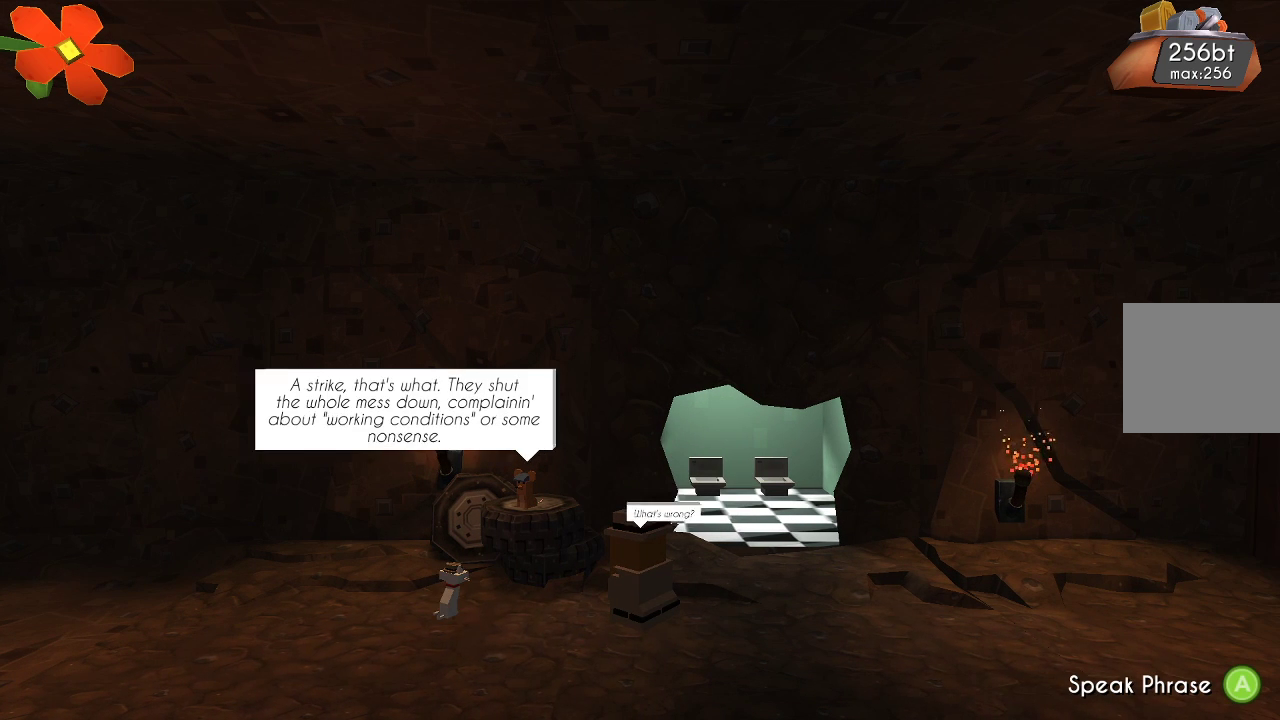
{"buttons": [], "left_stick": "center", "right_stick": "center", "events": []}
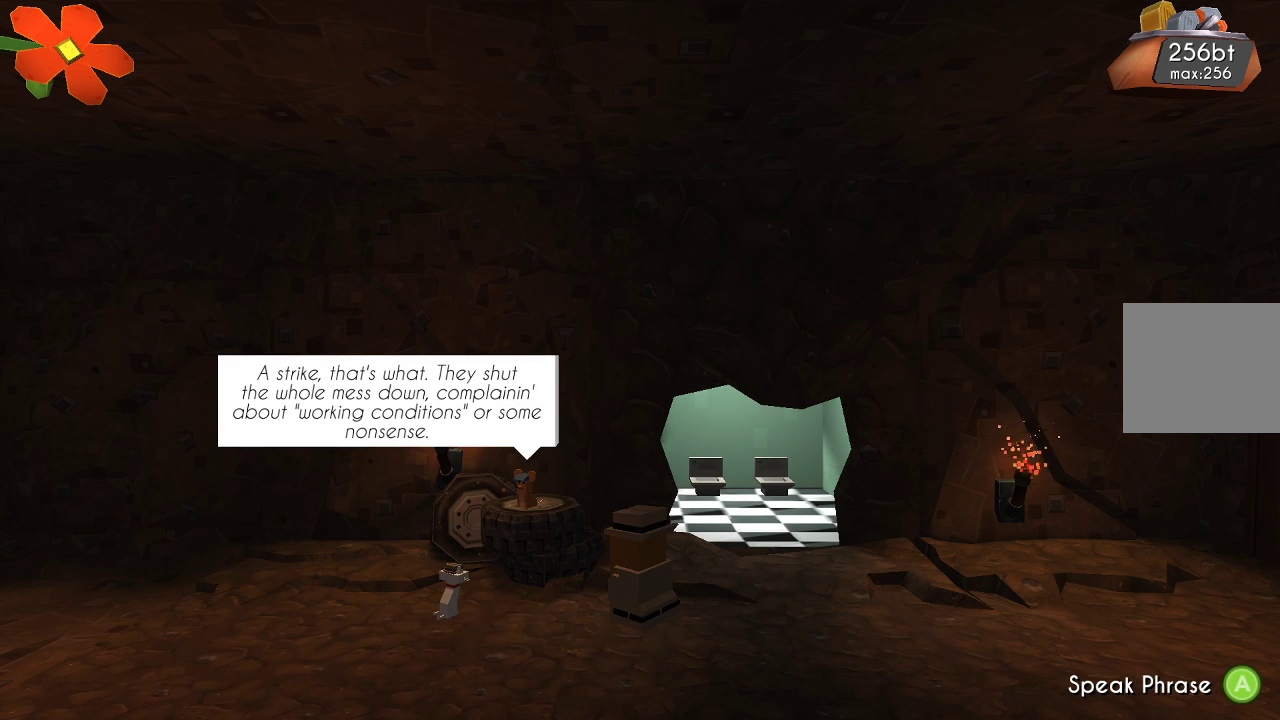
{"buttons": [], "left_stick": "center", "right_stick": "center", "events": [[333, "CROSS", "down"], [400, "CROSS", "up"]]}
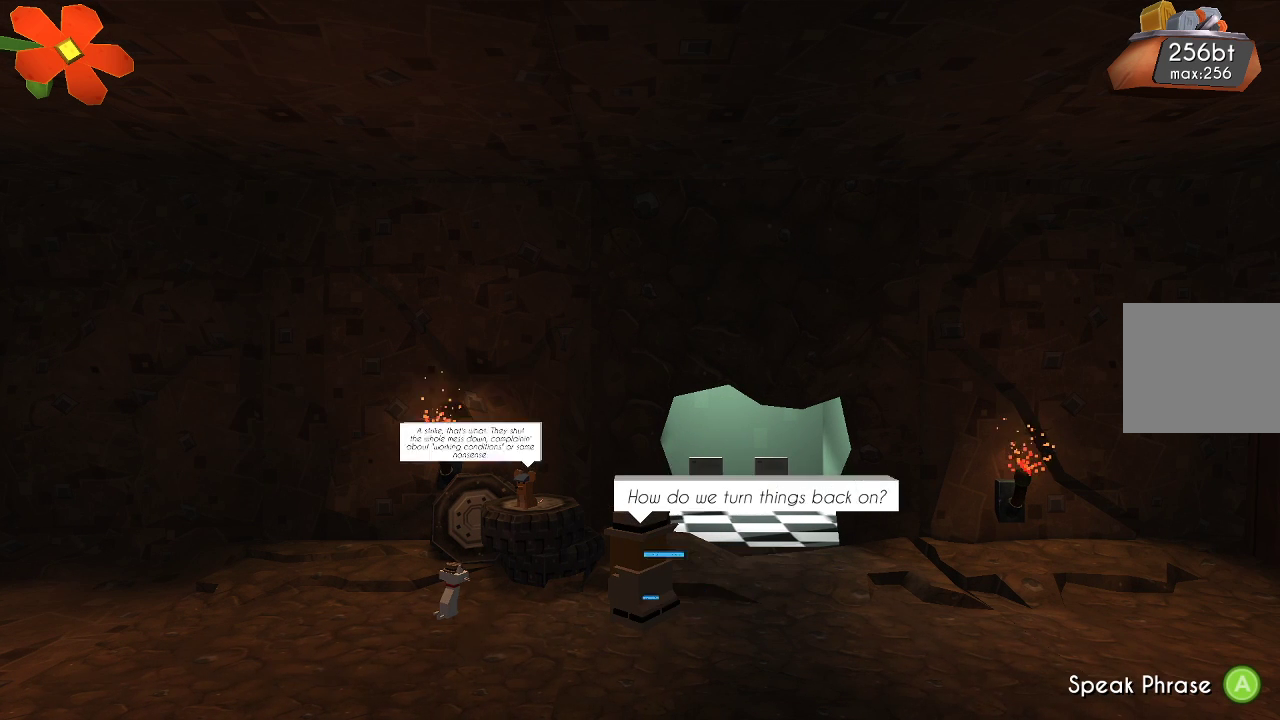
{"buttons": [], "left_stick": "center", "right_stick": "center", "events": []}
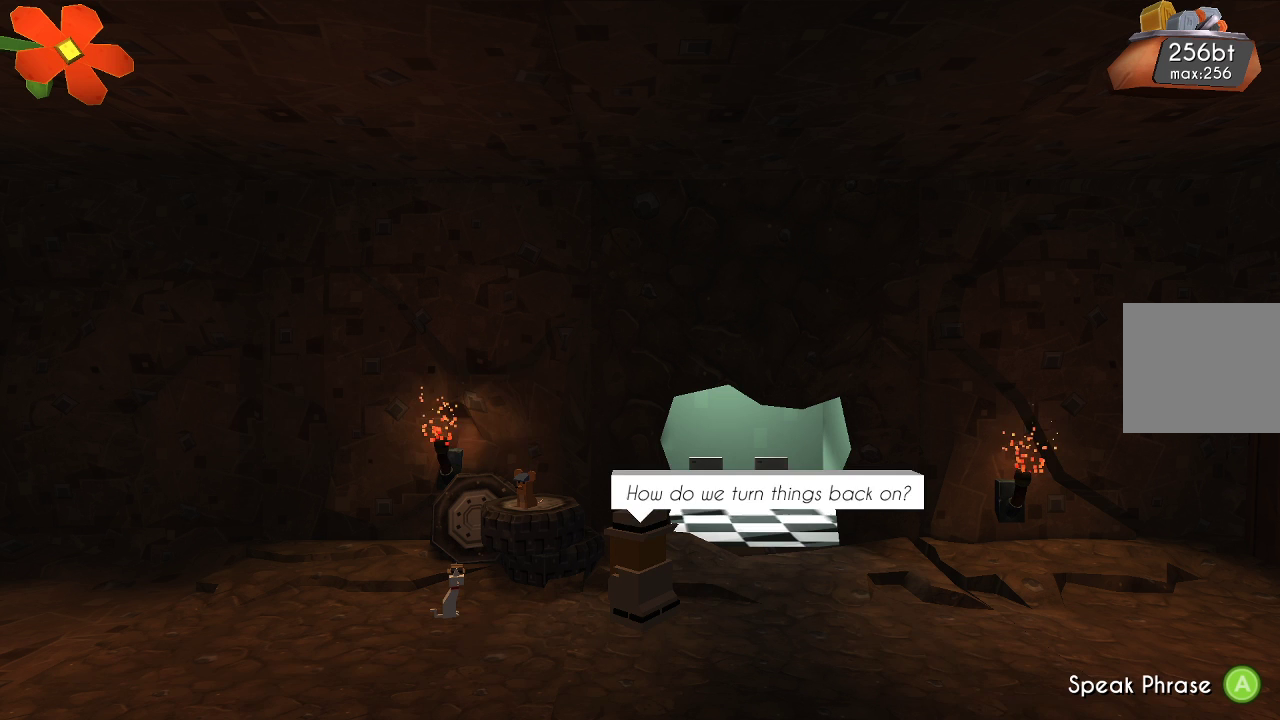
{"buttons": ["CROSS"], "left_stick": "center", "right_stick": "center", "events": [[67, "CROSS", "down"], [167, "CROSS", "up"], [500, "CROSS", "down"]]}
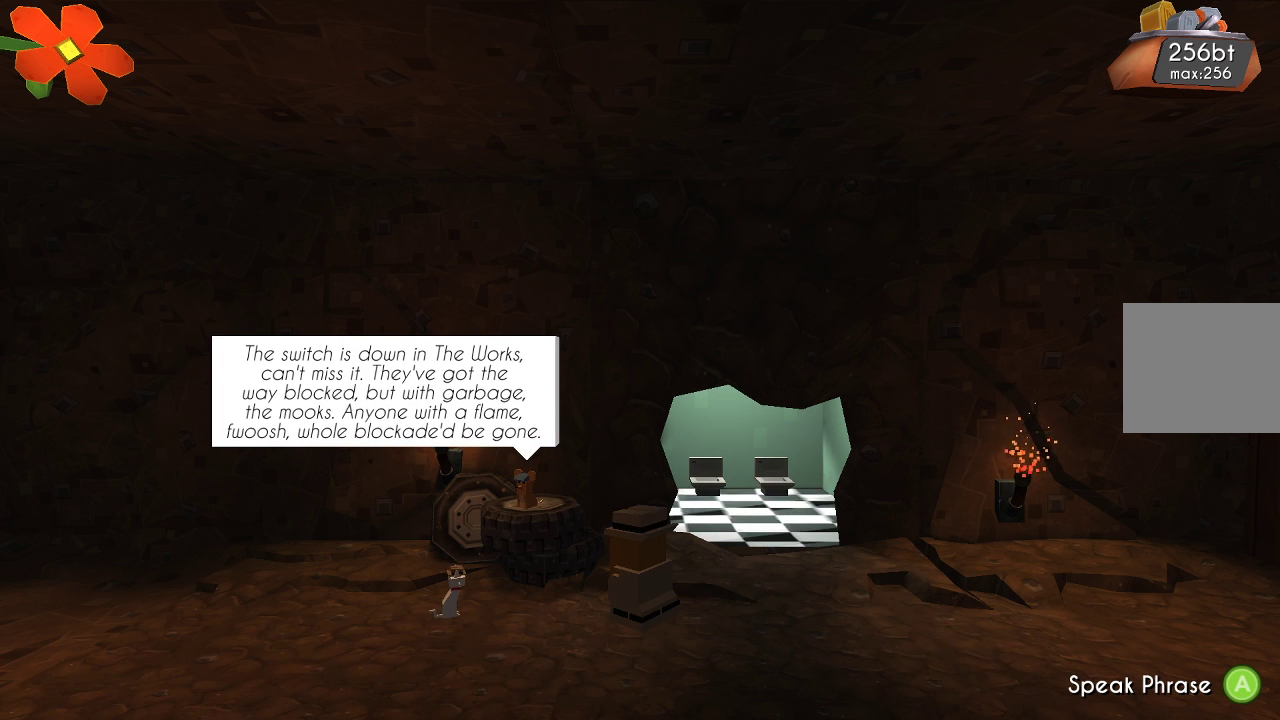
{"buttons": [], "left_stick": "center", "right_stick": "center", "events": [[100, "CROSS", "up"]]}
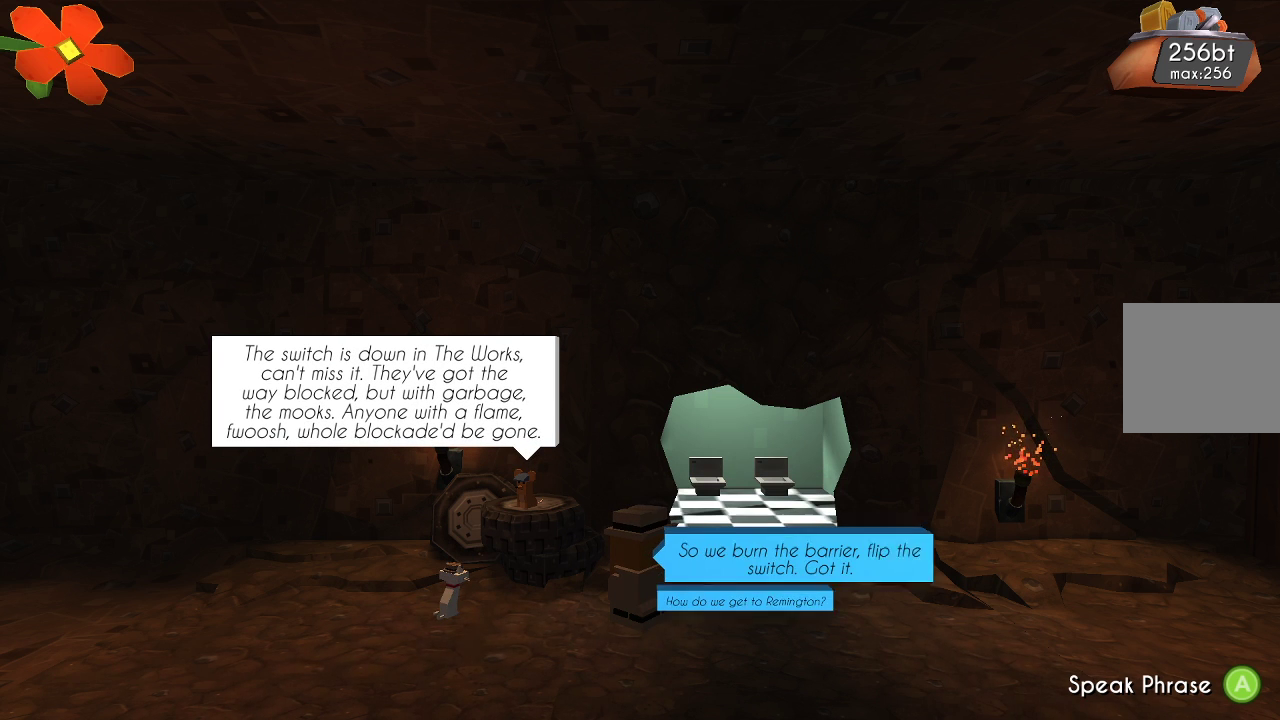
{"buttons": [], "left_stick": "center", "right_stick": "center", "events": []}
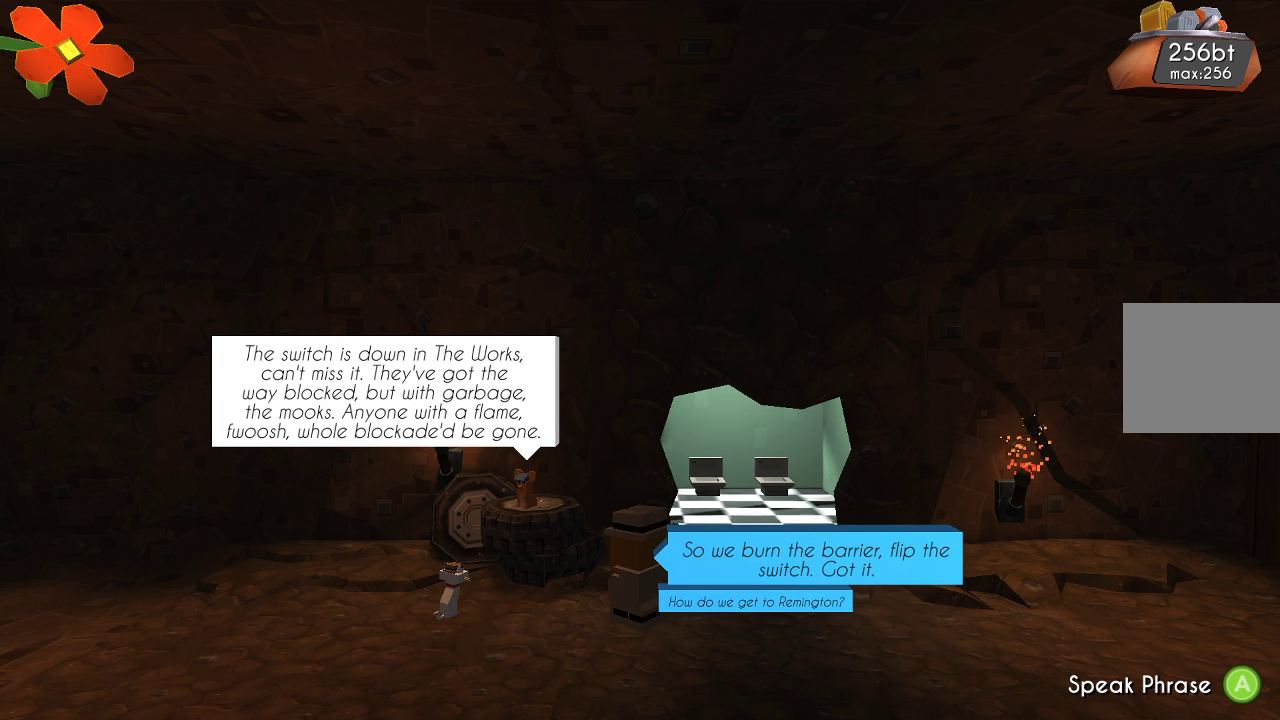
{"buttons": [], "left_stick": "center", "right_stick": "center", "events": [[67, "left_stick", "down"], [200, "left_stick", "center"], [300, "CROSS", "down"], [367, "CROSS", "up"]]}
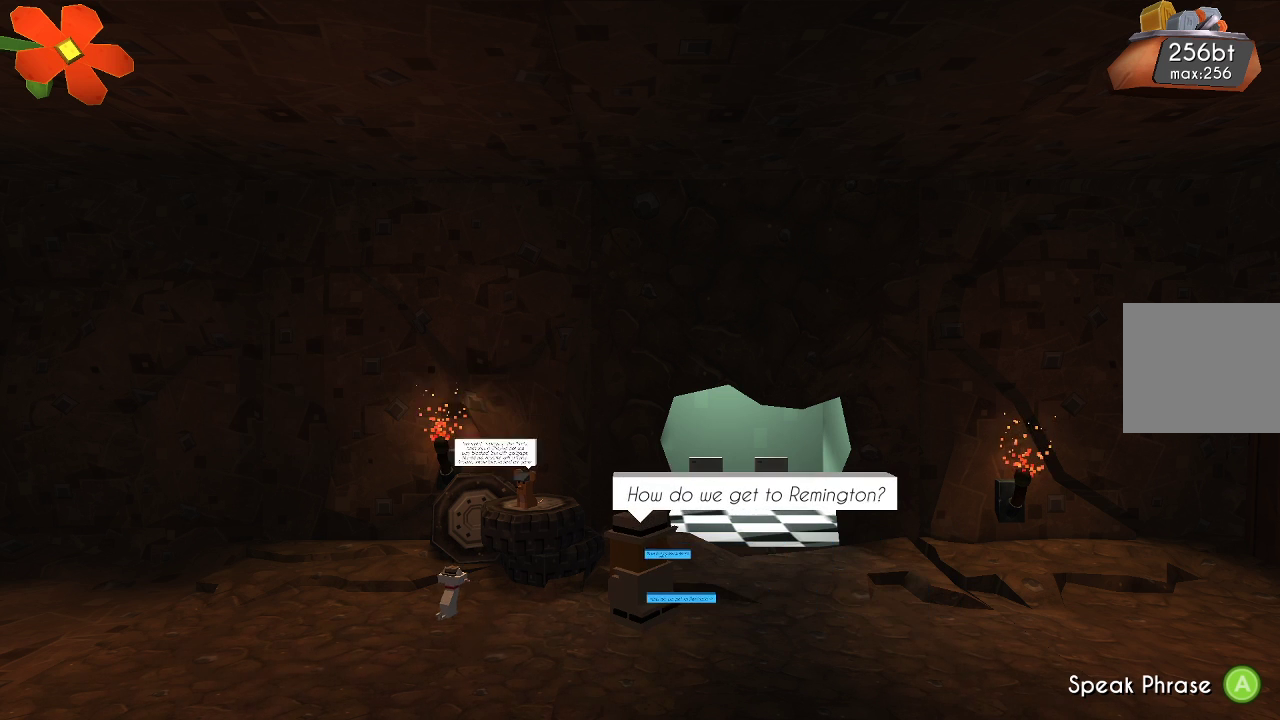
{"buttons": [], "left_stick": "center", "right_stick": "center", "events": []}
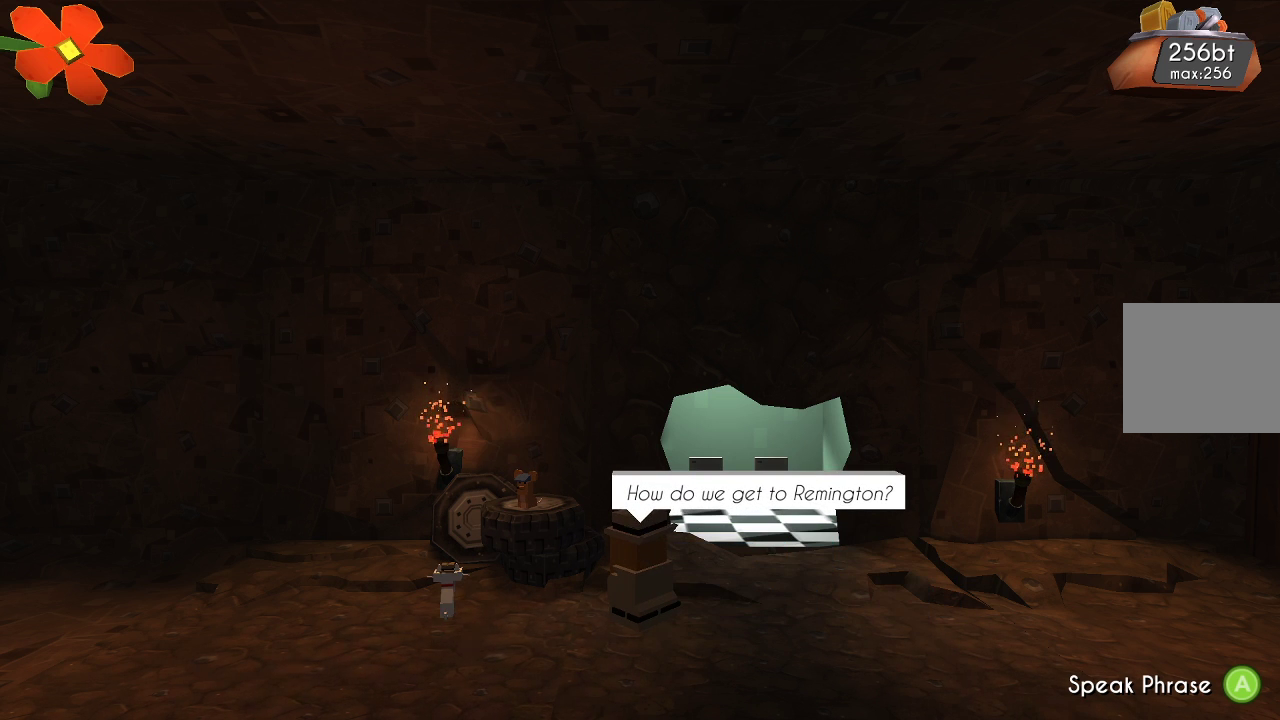
{"buttons": [], "left_stick": "center", "right_stick": "center", "events": []}
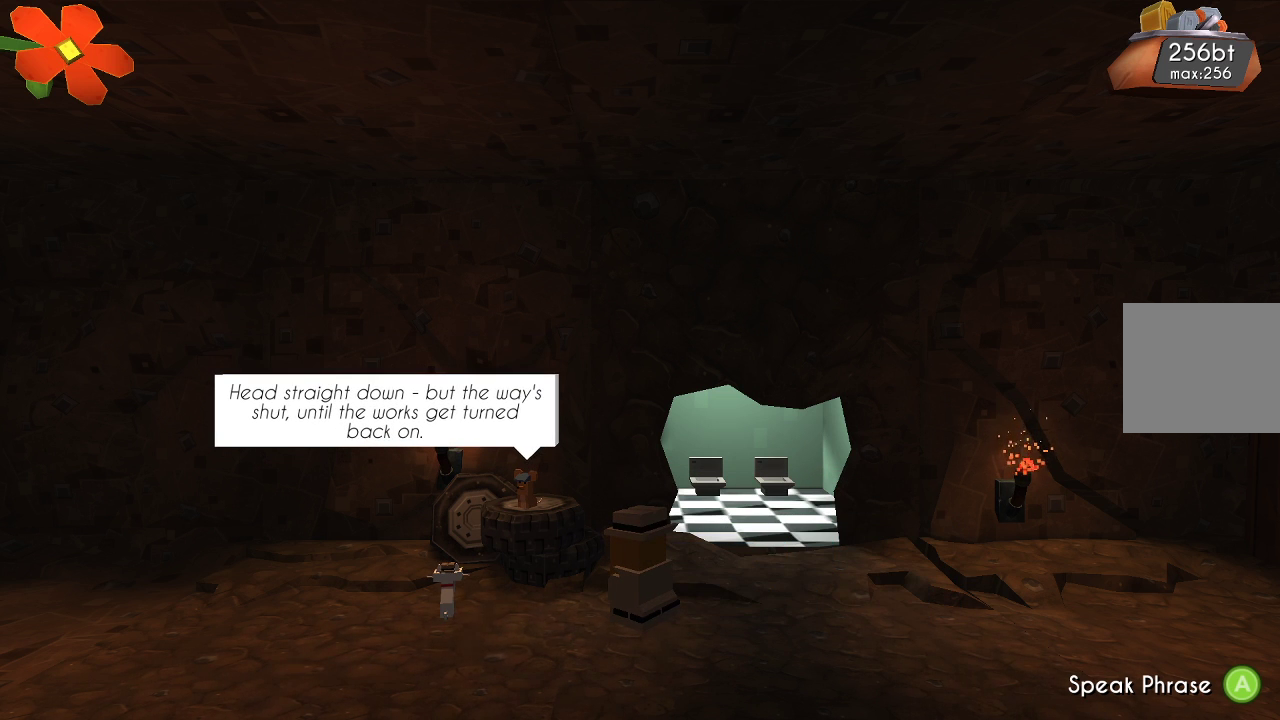
{"buttons": [], "left_stick": "center", "right_stick": "center", "events": []}
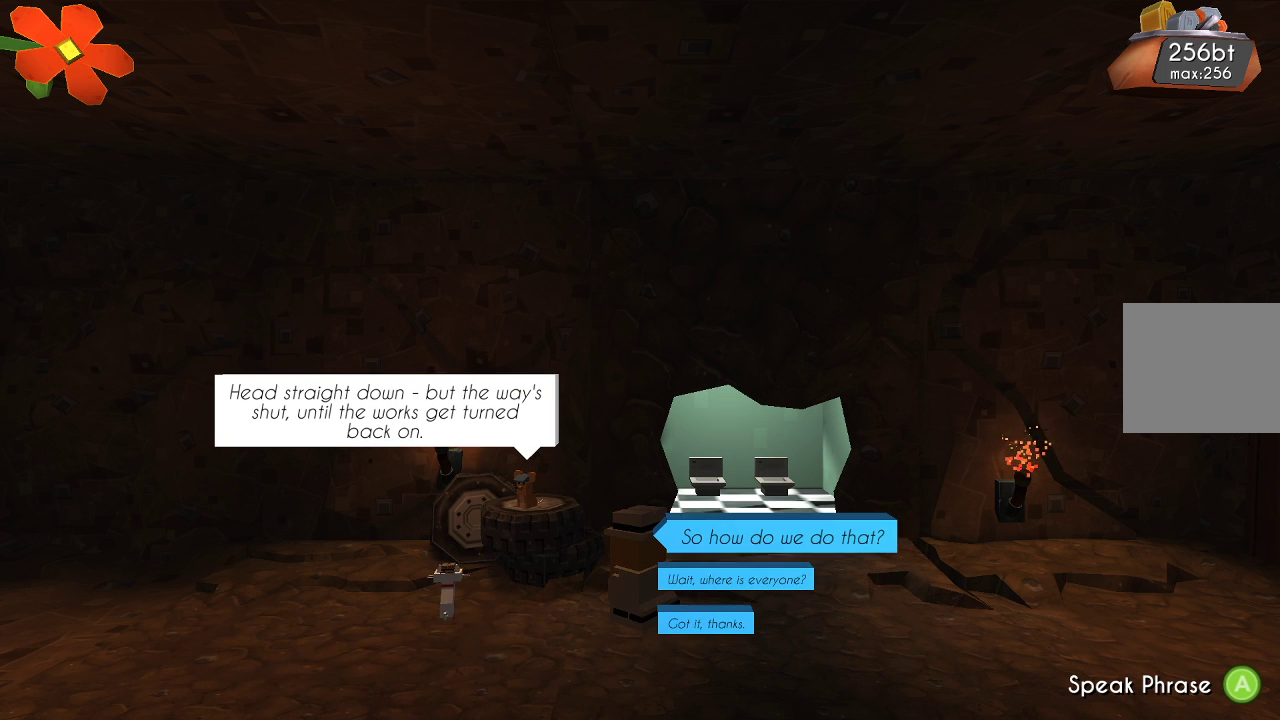
{"buttons": [], "left_stick": "center", "right_stick": "center", "events": []}
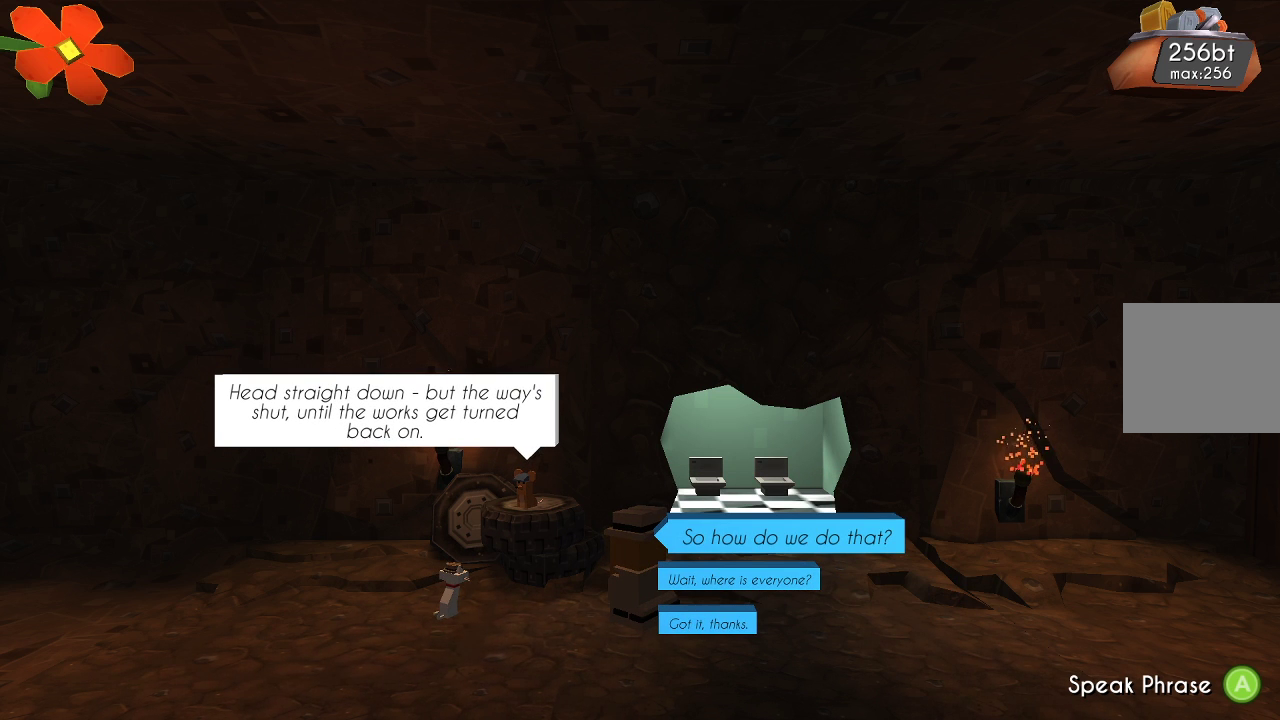
{"buttons": [], "left_stick": "center", "right_stick": "center", "events": []}
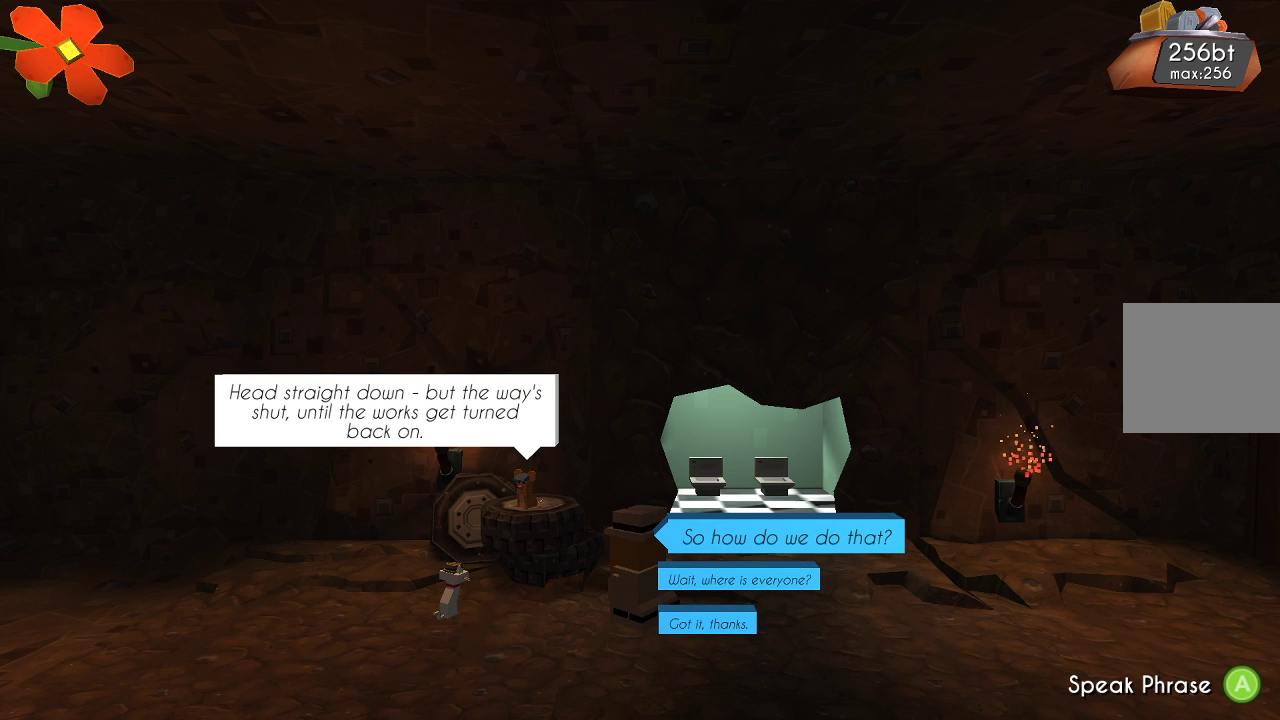
{"buttons": [], "left_stick": "center", "right_stick": "center", "events": []}
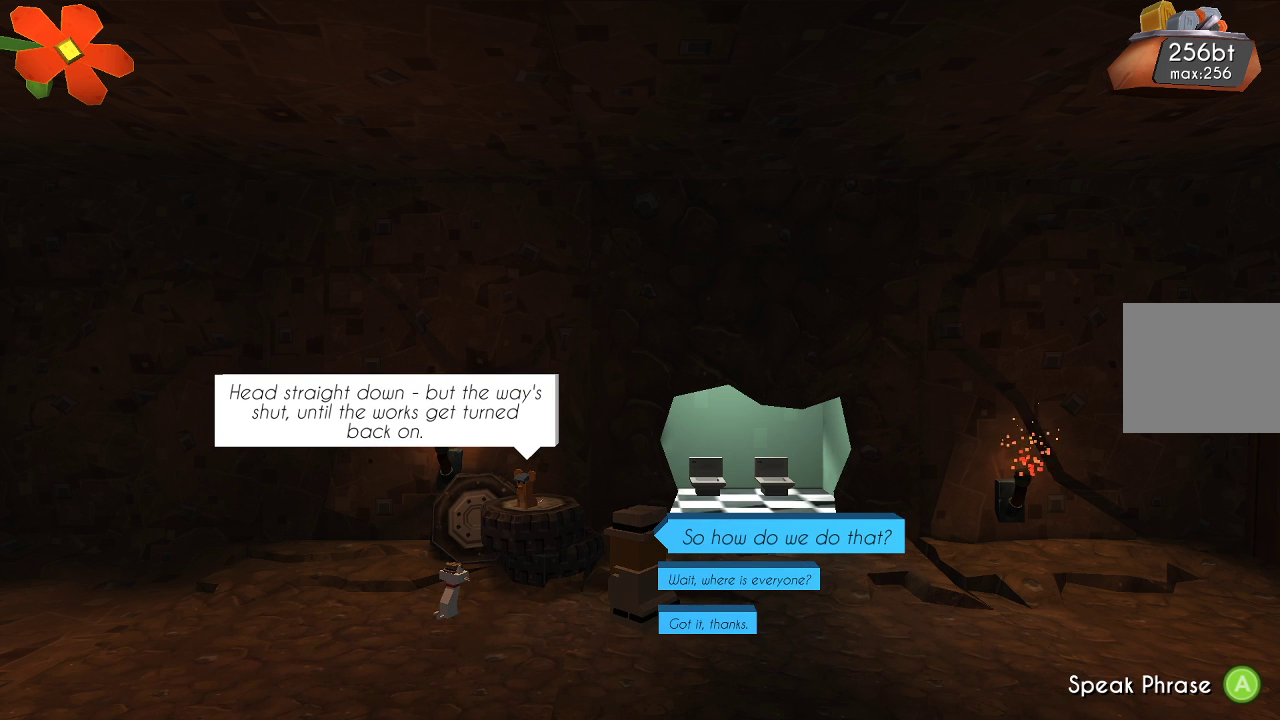
{"buttons": [], "left_stick": "center", "right_stick": "center", "events": []}
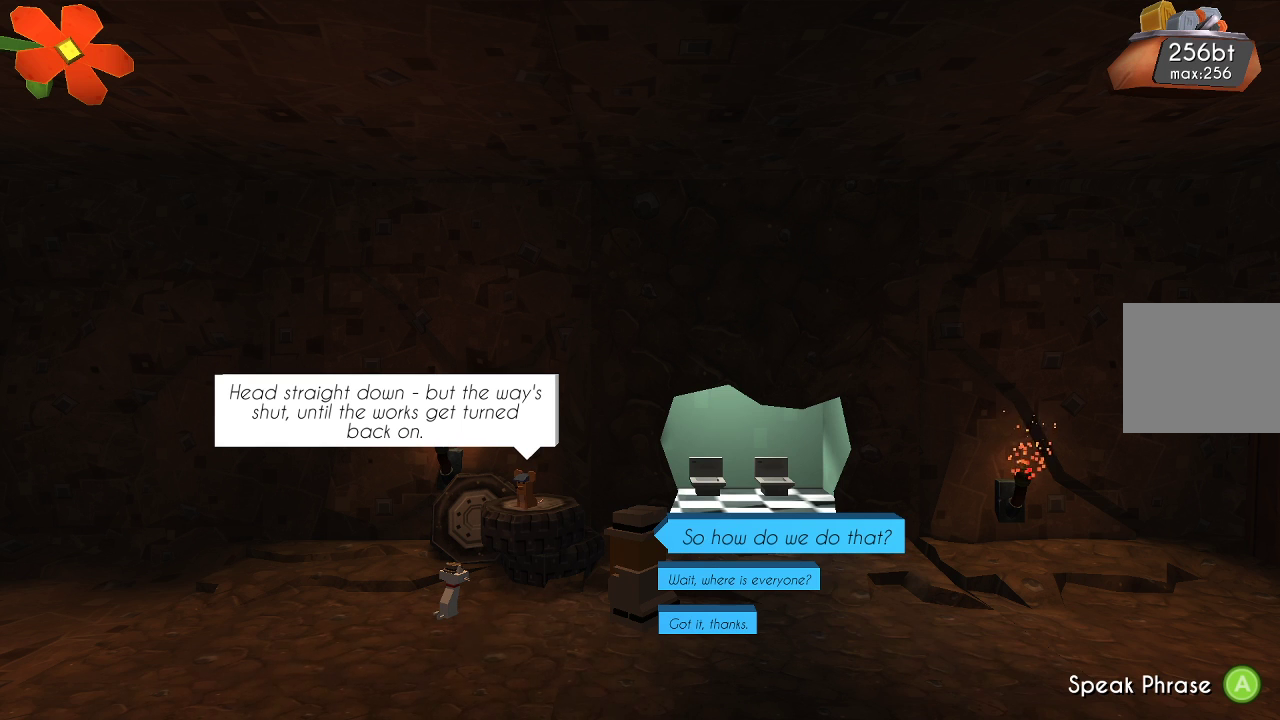
{"buttons": [], "left_stick": "center", "right_stick": "center", "events": []}
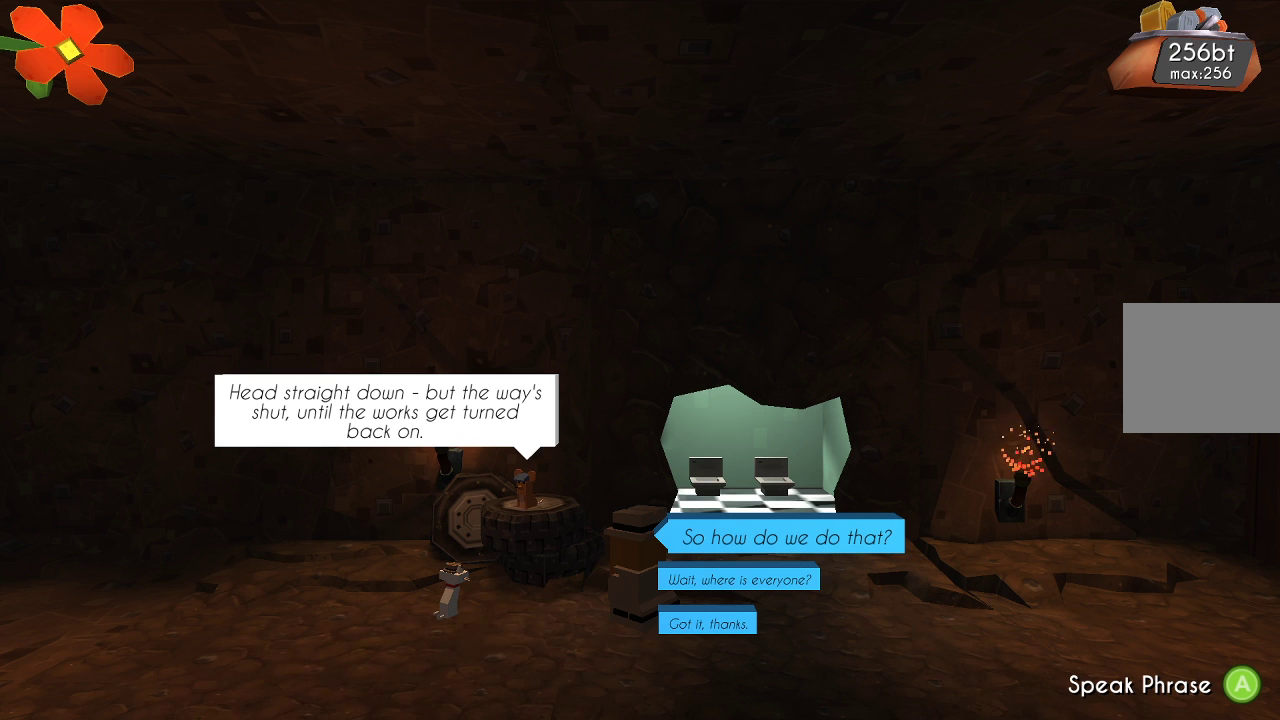
{"buttons": [], "left_stick": "center", "right_stick": "center", "events": []}
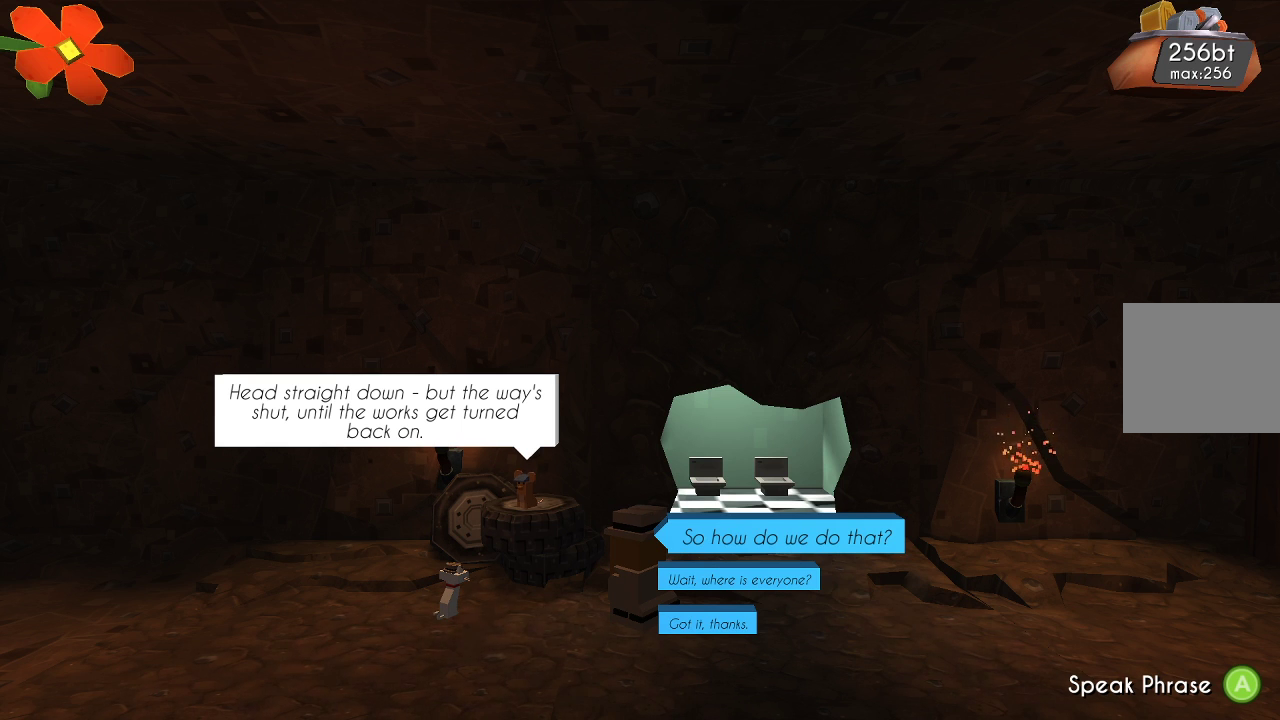
{"buttons": [], "left_stick": "center", "right_stick": "center", "events": []}
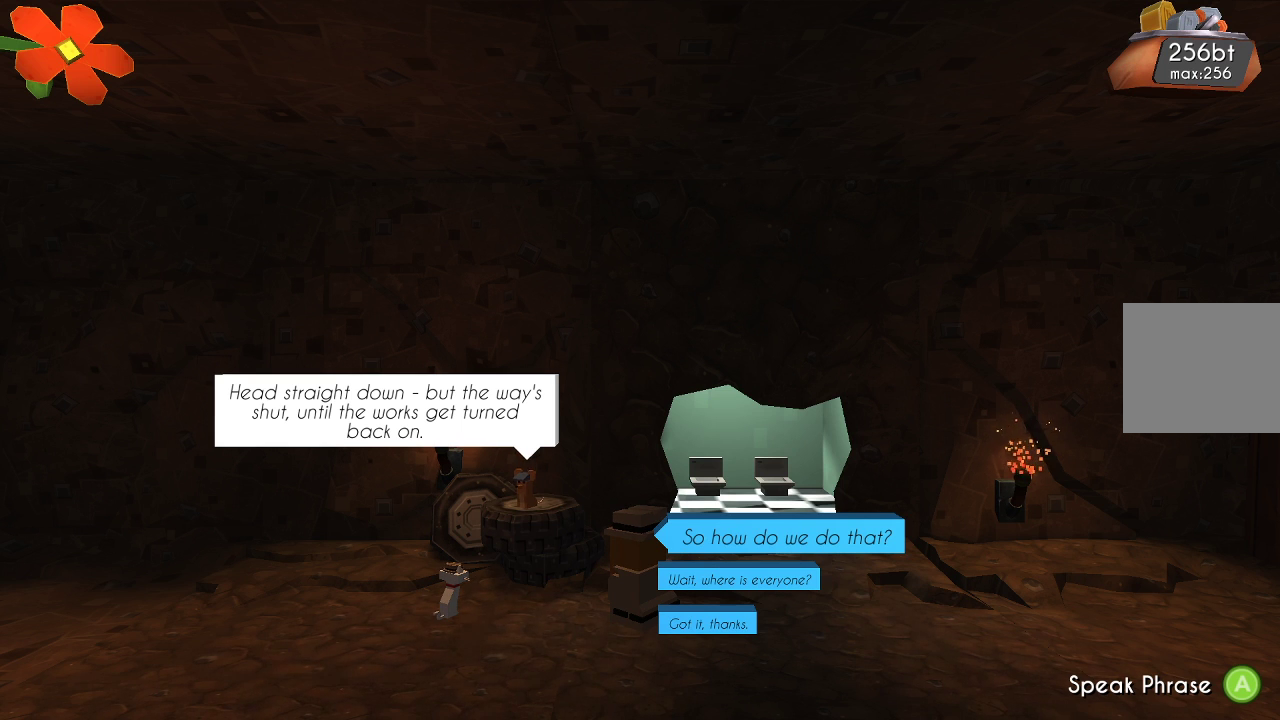
{"buttons": ["CROSS"], "left_stick": "center", "right_stick": "center", "events": [[500, "CROSS", "down"]]}
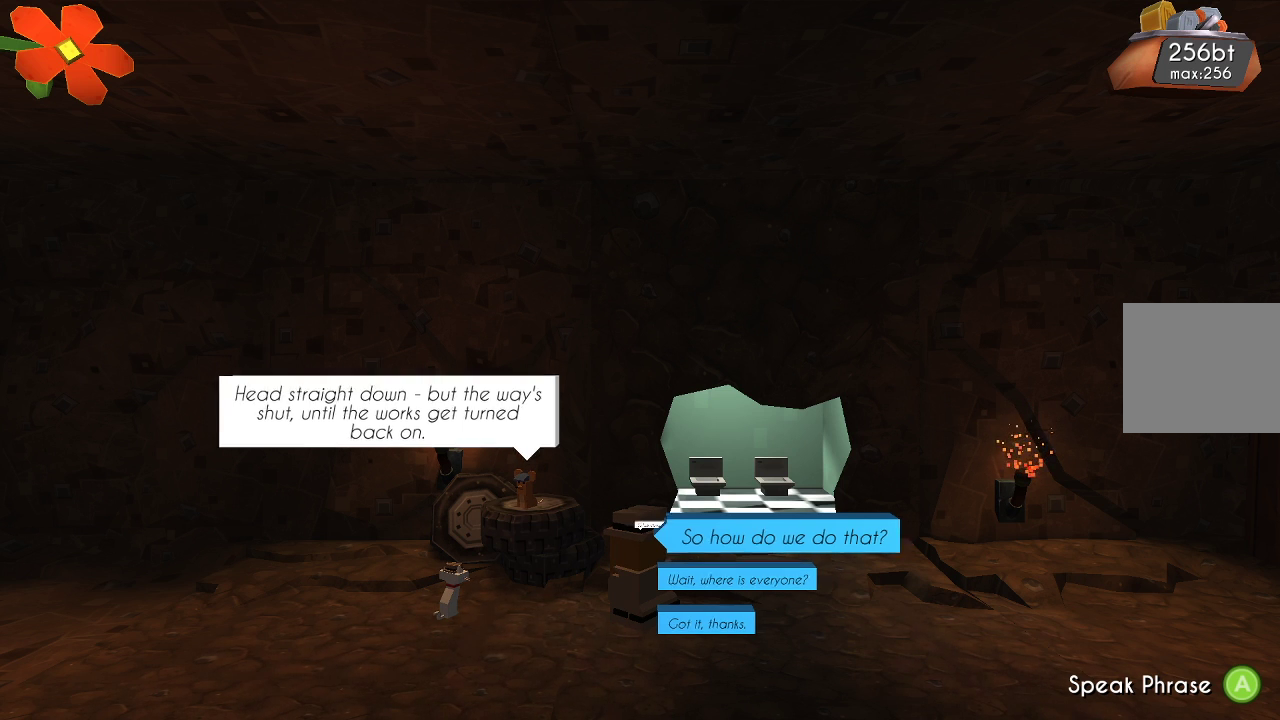
{"buttons": [], "left_stick": "center", "right_stick": "center", "events": [[133, "CROSS", "up"]]}